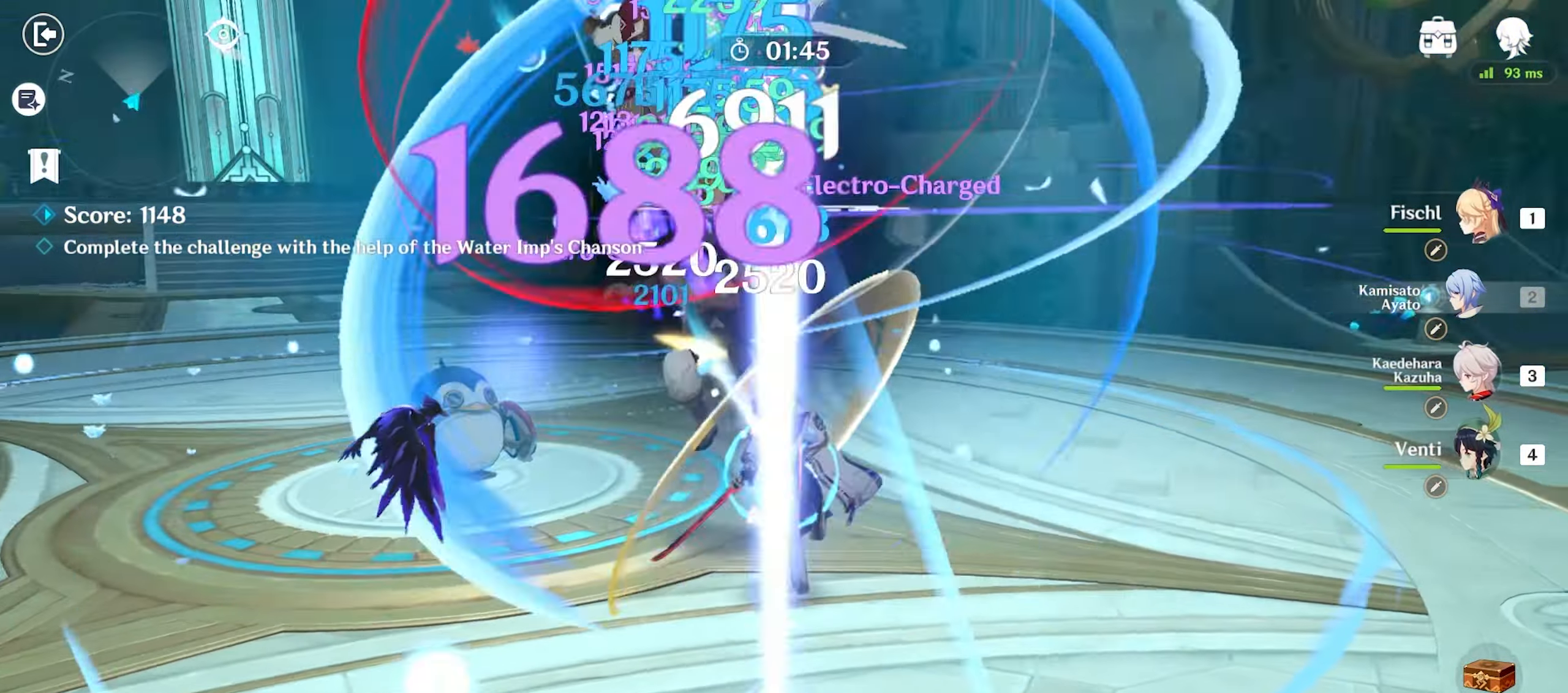
Gameplay with keyboard and mouse; each line is a JSON object with the keys and mouse buttons held at the frame after it. "events" lists presses ("down") and releases ("up") of "1", "2", "3", "4", "5", "a", "alt", "c", "caps_lock", "ctrl", "d", "e", "f", "g", "q", "r", "s", "shift", "space", "t", "tab", "v", "w", "x", "z", "mouse_left", "mouse_wheel" and "mouse_right" between this image and that frame as [ms after this image, input, new state], when the widget could be followed in between. "mouse_left", "mouse_wheel", "mouse_right" = the "left", "wheel", "right" buttons of the "mouse" list. No other keys are recorded. "wheel" means that the mouse wheel is clicked or scrolled. Mouse movement is not recorded.
{"keys": ["shift", "w"], "mouse": [], "events": [[83, "mouse_left", "up"], [116, "mouse_left", "down"], [216, "mouse_left", "up"], [266, "e", "down"], [300, "e", "up"], [383, "mouse_left", "down"], [416, "mouse_left", "up"], [416, "shift", "down"]]}
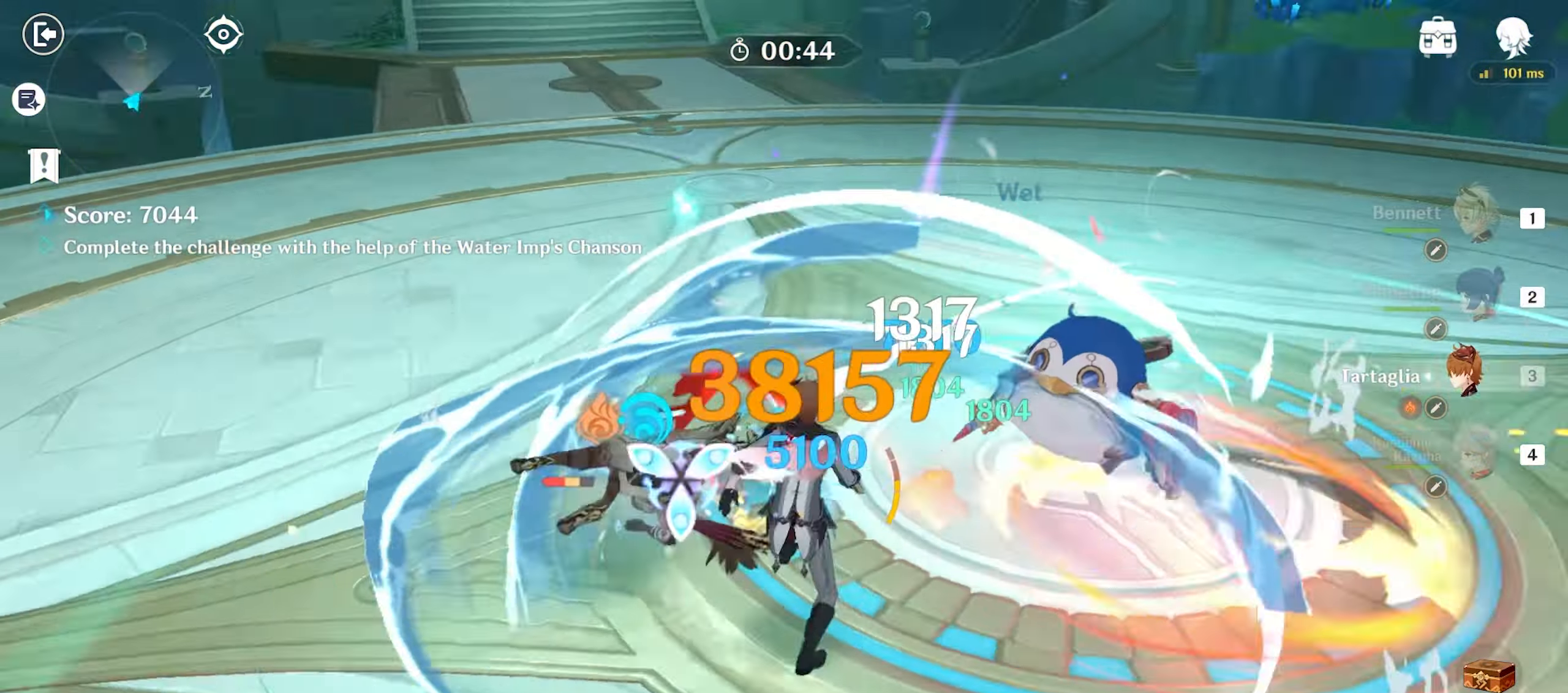
{"keys": ["a"], "mouse": ["left"], "events": [[16, "d", "down"], [16, "shift", "up"], [150, "d", "up"], [150, "mouse_left", "down"], [333, "a", "down"], [383, "mouse_left", "up"], [433, "mouse_left", "down"], [483, "w", "up"]]}
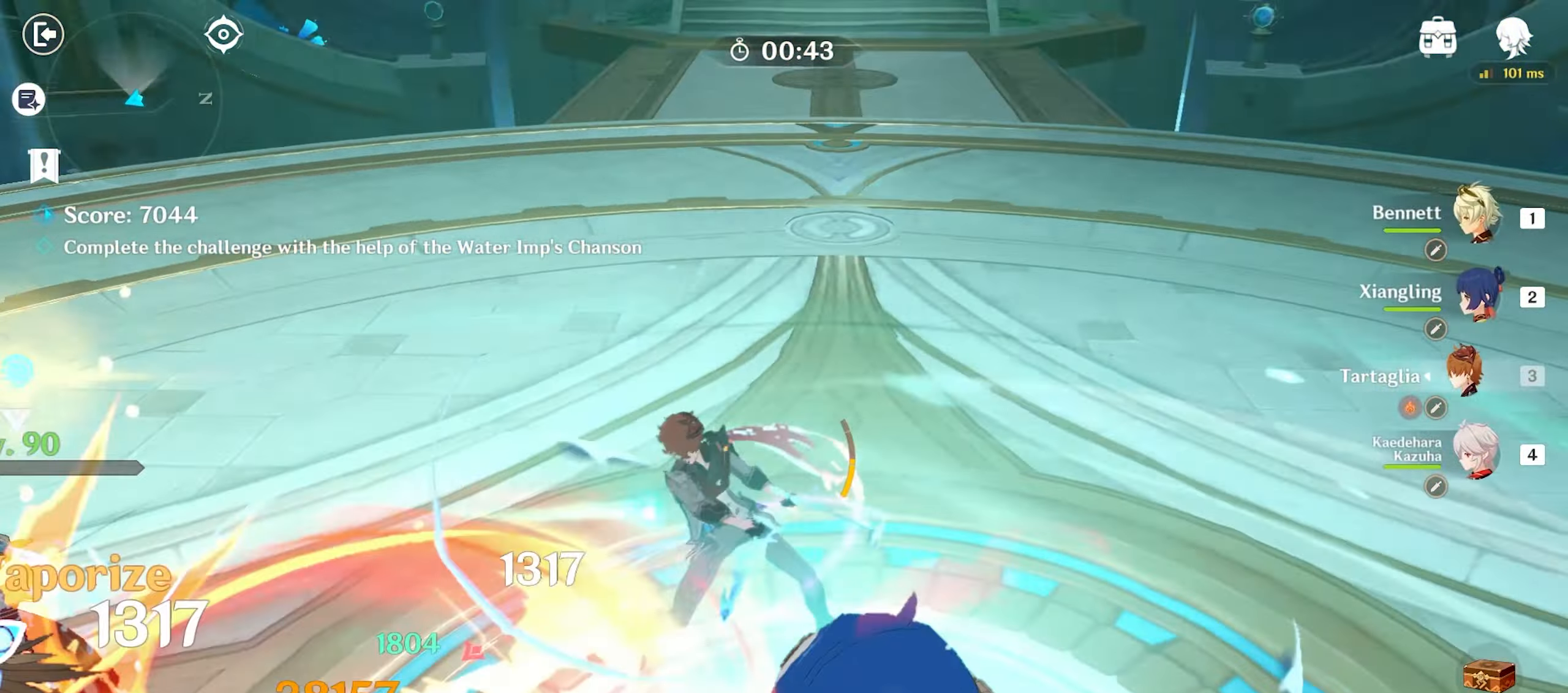
{"keys": ["w"], "mouse": ["left"], "events": [[33, "mouse_left", "up"], [66, "mouse_left", "down"], [116, "w", "down"], [166, "mouse_left", "up"], [216, "mouse_left", "down"], [266, "a", "up"], [300, "mouse_left", "up"], [350, "mouse_left", "down"], [400, "mouse_left", "up"], [450, "mouse_left", "down"]]}
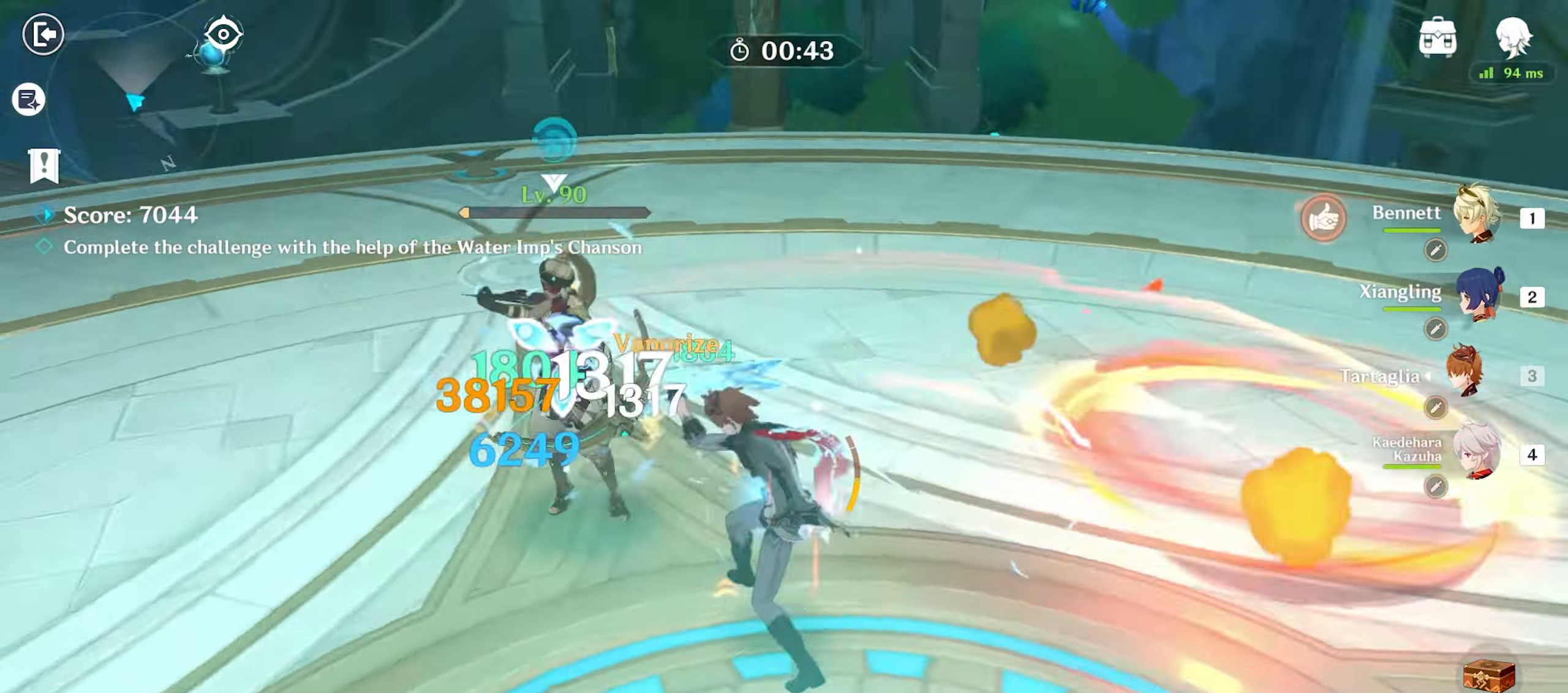
{"keys": ["w"], "mouse": ["left"], "events": [[33, "mouse_left", "up"], [83, "mouse_left", "down"], [183, "mouse_left", "up"], [233, "mouse_left", "down"], [266, "mouse_left", "up"], [316, "mouse_left", "down"], [400, "mouse_left", "up"], [466, "mouse_left", "down"]]}
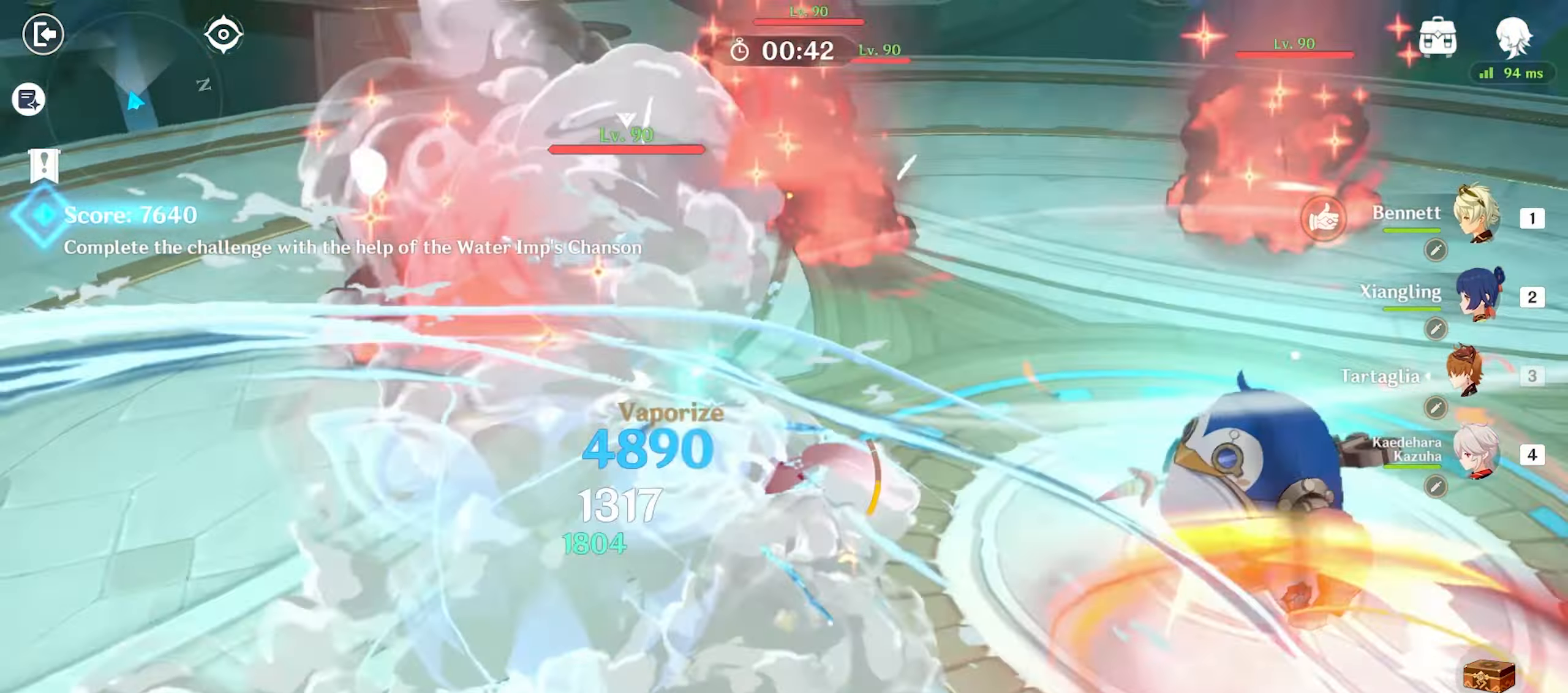
{"keys": ["w"], "mouse": [], "events": [[50, "mouse_left", "up"], [100, "mouse_left", "down"], [200, "mouse_left", "up"], [250, "mouse_left", "down"], [283, "mouse_left", "up"], [333, "mouse_left", "down"], [433, "mouse_left", "up"]]}
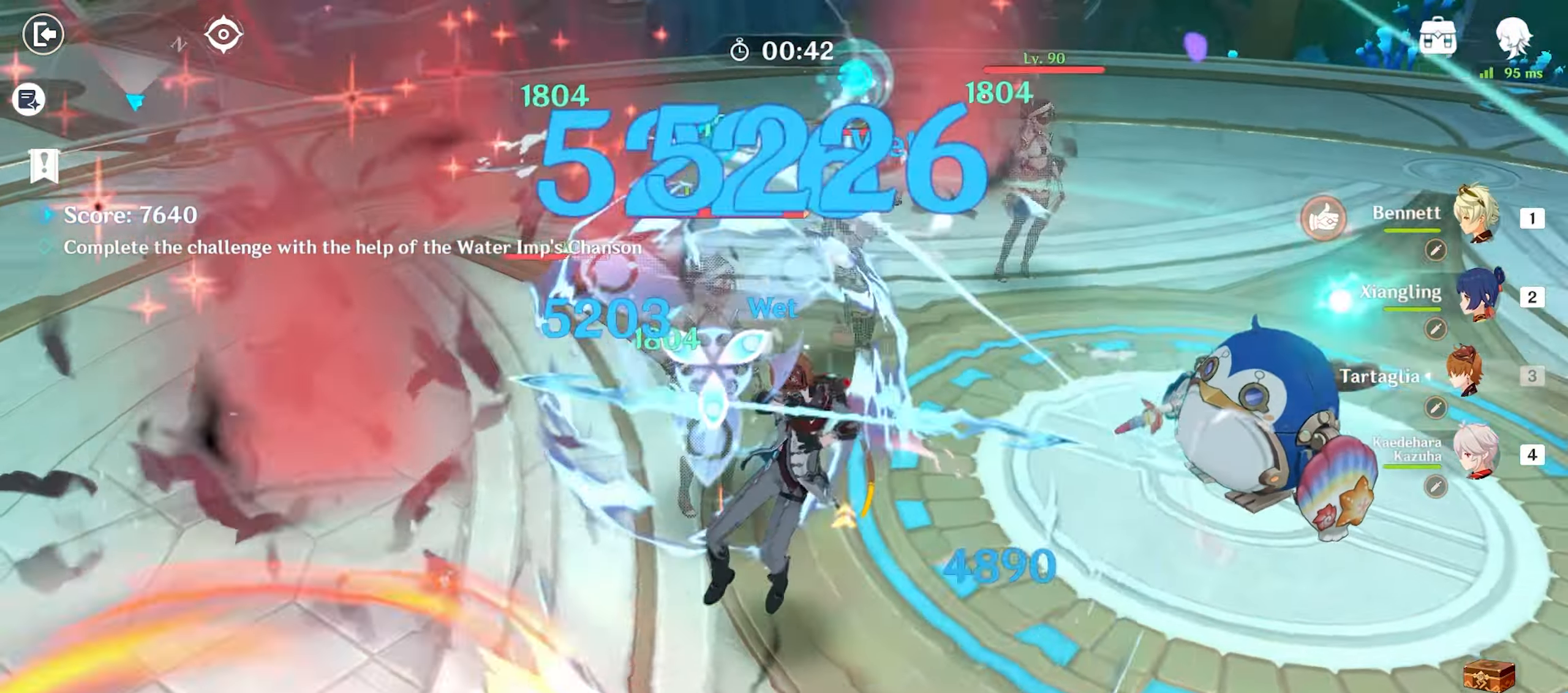
{"keys": ["w"], "mouse": ["left"], "events": [[16, "mouse_left", "down"], [66, "mouse_left", "up"], [116, "mouse_left", "down"], [200, "mouse_left", "up"], [250, "mouse_left", "down"], [450, "mouse_left", "up"], [500, "mouse_left", "down"]]}
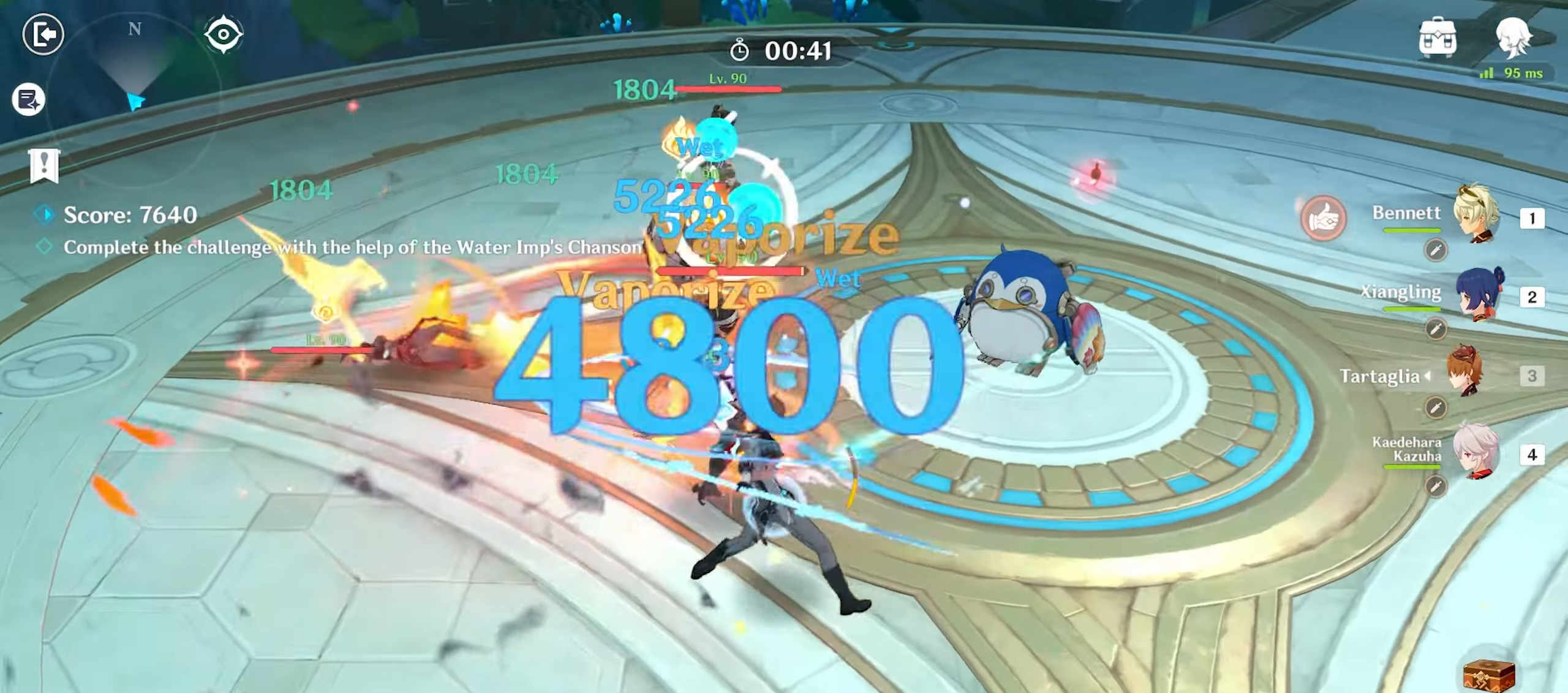
{"keys": ["w"], "mouse": [], "events": [[283, "4", "down"], [283, "mouse_left", "up"], [367, "4", "up"]]}
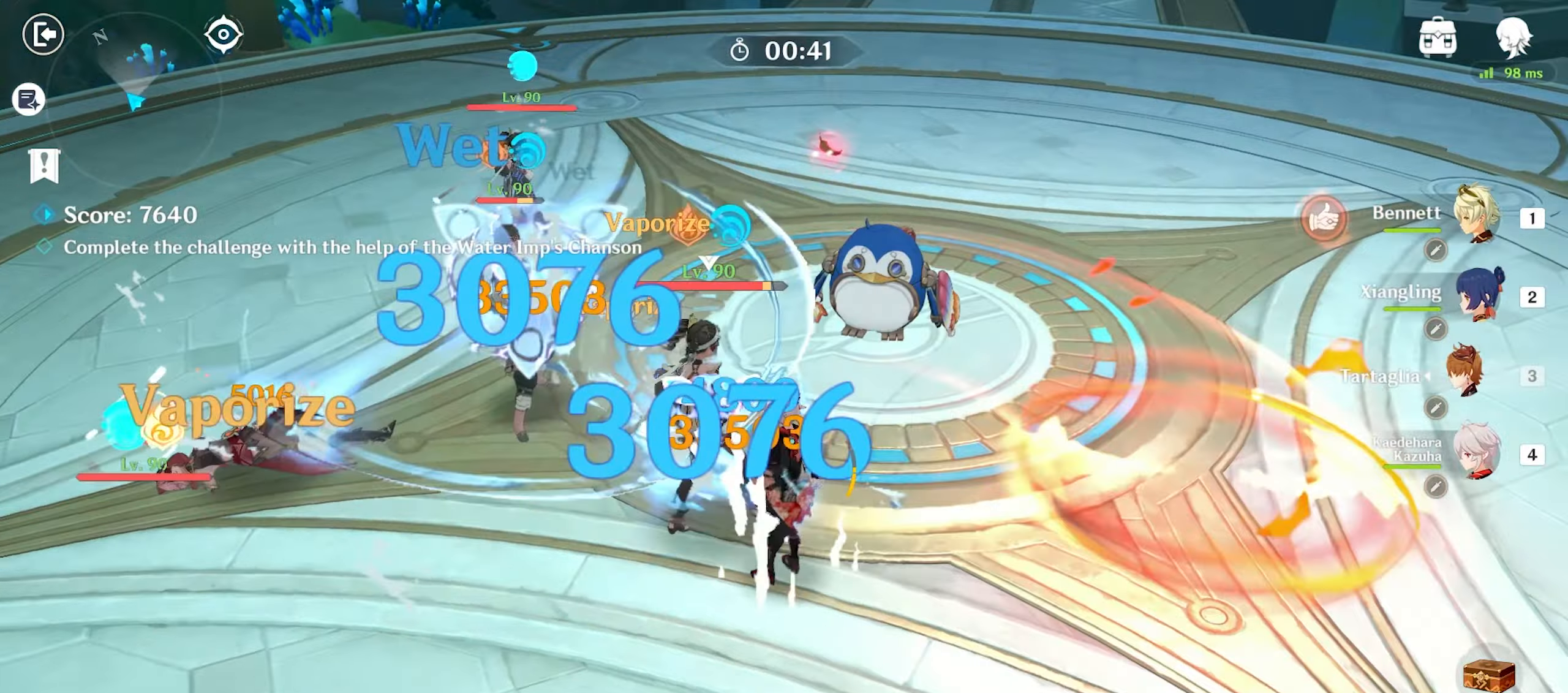
{"keys": ["w"], "mouse": [], "events": [[50, "space", "down"], [100, "space", "up"], [300, "e", "down"], [333, "e", "up"], [383, "mouse_left", "down"], [433, "e", "down"], [483, "e", "up"], [483, "mouse_left", "up"]]}
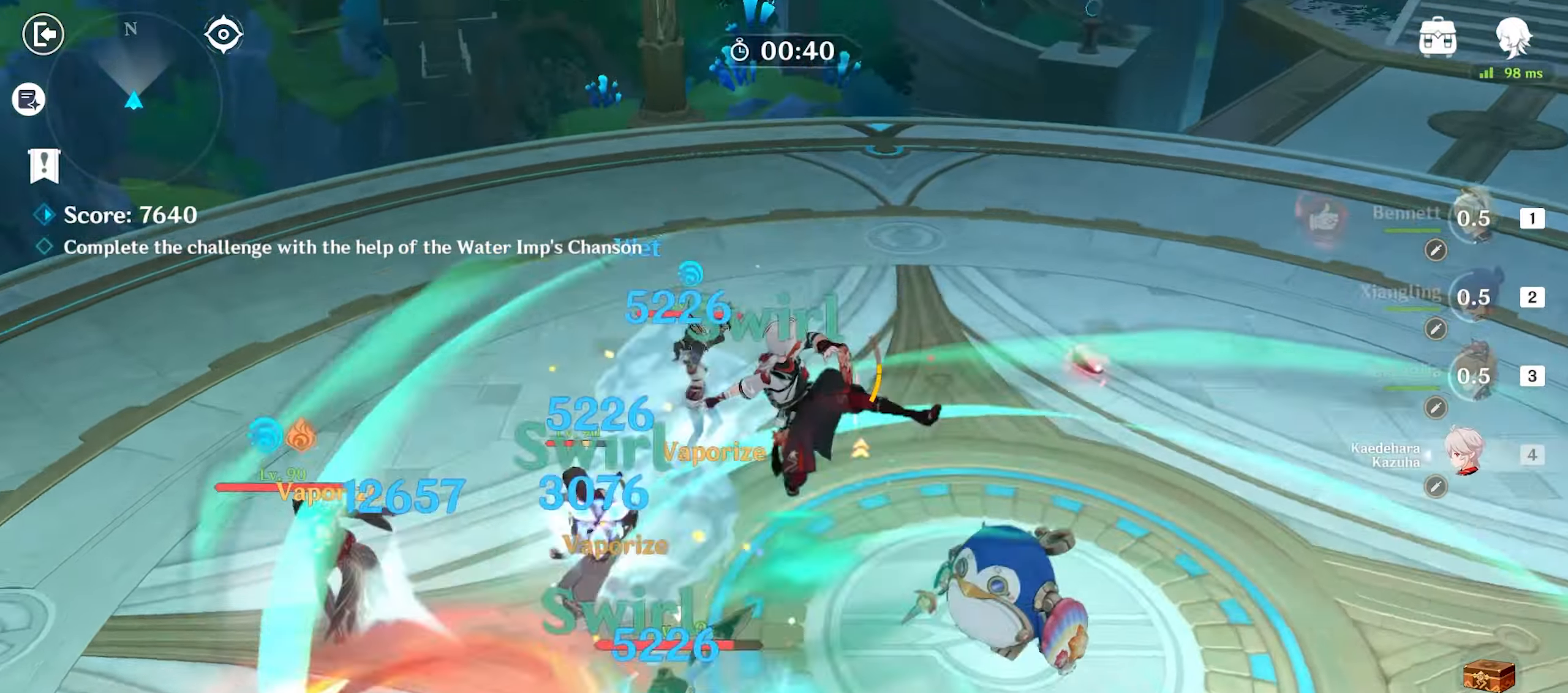
{"keys": ["w"], "mouse": [], "events": [[33, "e", "down"], [33, "mouse_left", "down"], [67, "mouse_left", "up"], [117, "e", "up"], [167, "mouse_left", "down"], [217, "e", "down"], [217, "mouse_left", "up"], [250, "e", "up"], [250, "mouse_left", "down"], [300, "e", "down"], [350, "mouse_left", "up"], [400, "e", "up"], [400, "mouse_left", "down"], [450, "mouse_left", "up"]]}
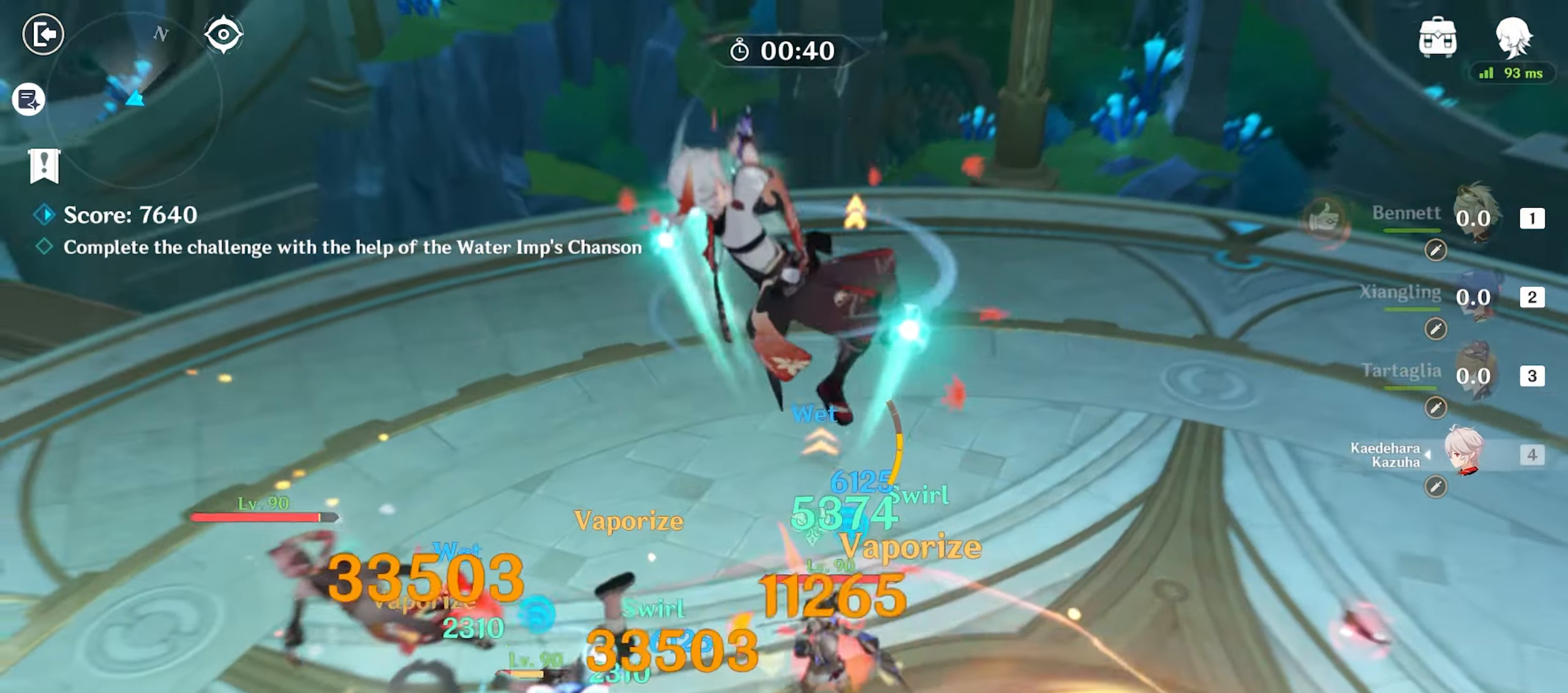
{"keys": ["w"], "mouse": ["left"], "events": [[50, "mouse_left", "down"], [133, "mouse_left", "up"], [183, "mouse_left", "down"], [267, "mouse_left", "up"], [317, "mouse_left", "down"], [417, "mouse_left", "up"], [467, "mouse_left", "down"]]}
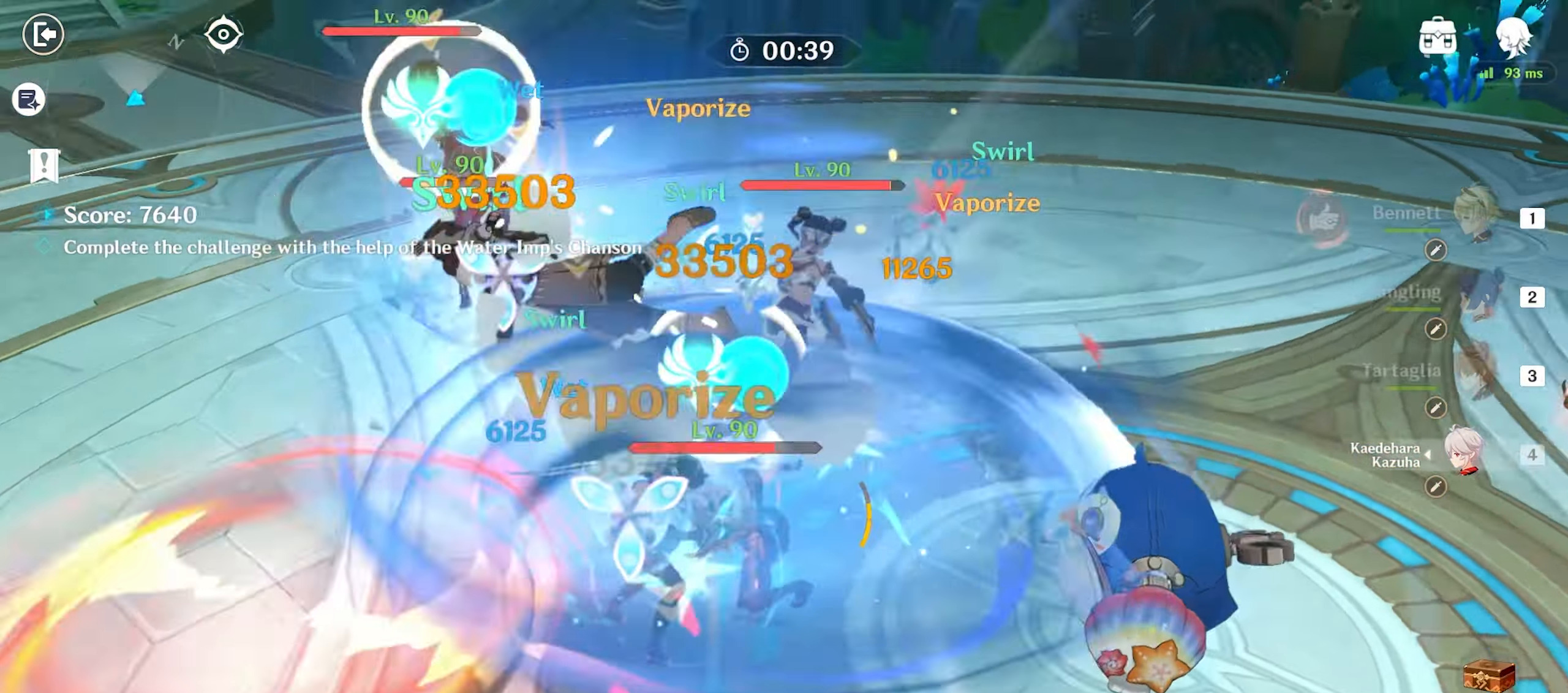
{"keys": [], "mouse": [], "events": [[50, "mouse_left", "up"], [100, "mouse_left", "down"], [183, "mouse_left", "up"], [383, "w", "up"]]}
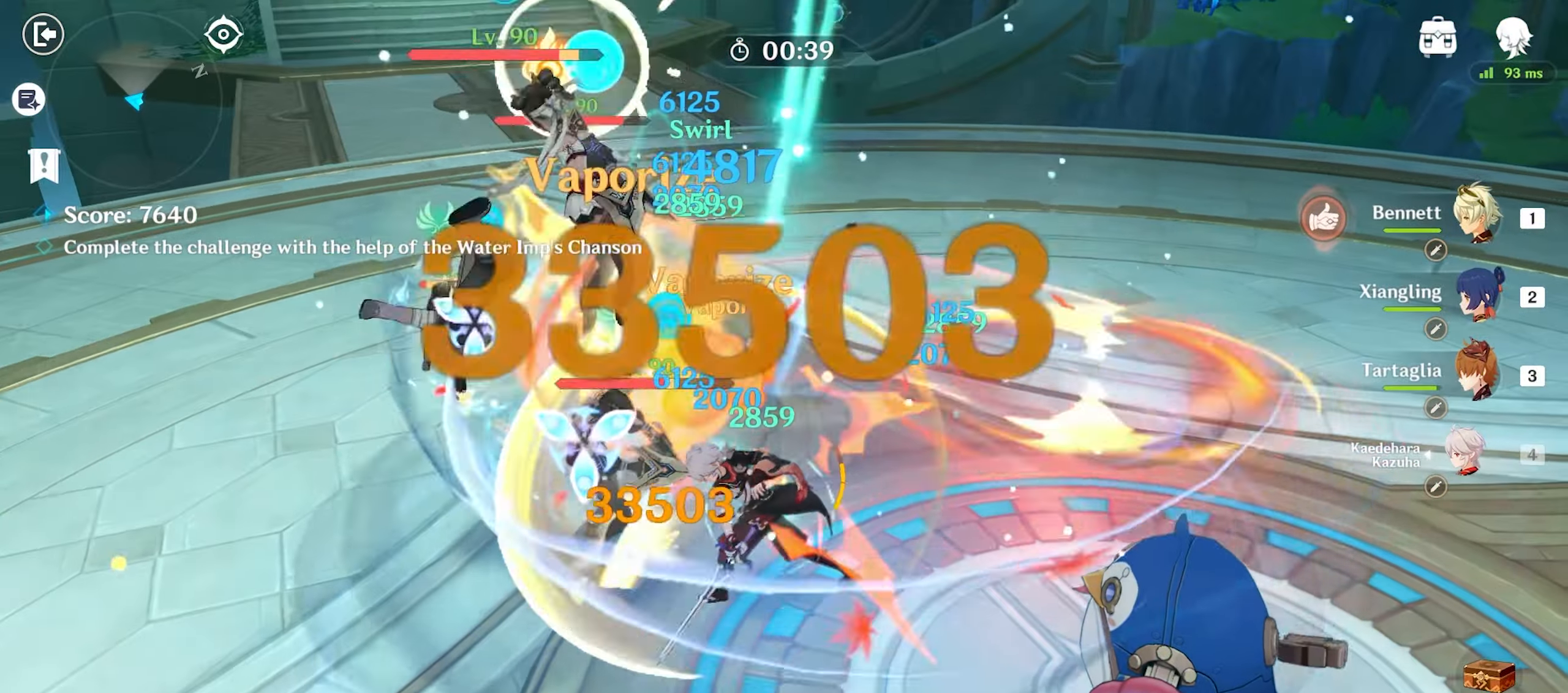
{"keys": [], "mouse": [], "events": [[300, "q", "down"], [350, "q", "up"], [433, "q", "down"], [483, "q", "up"]]}
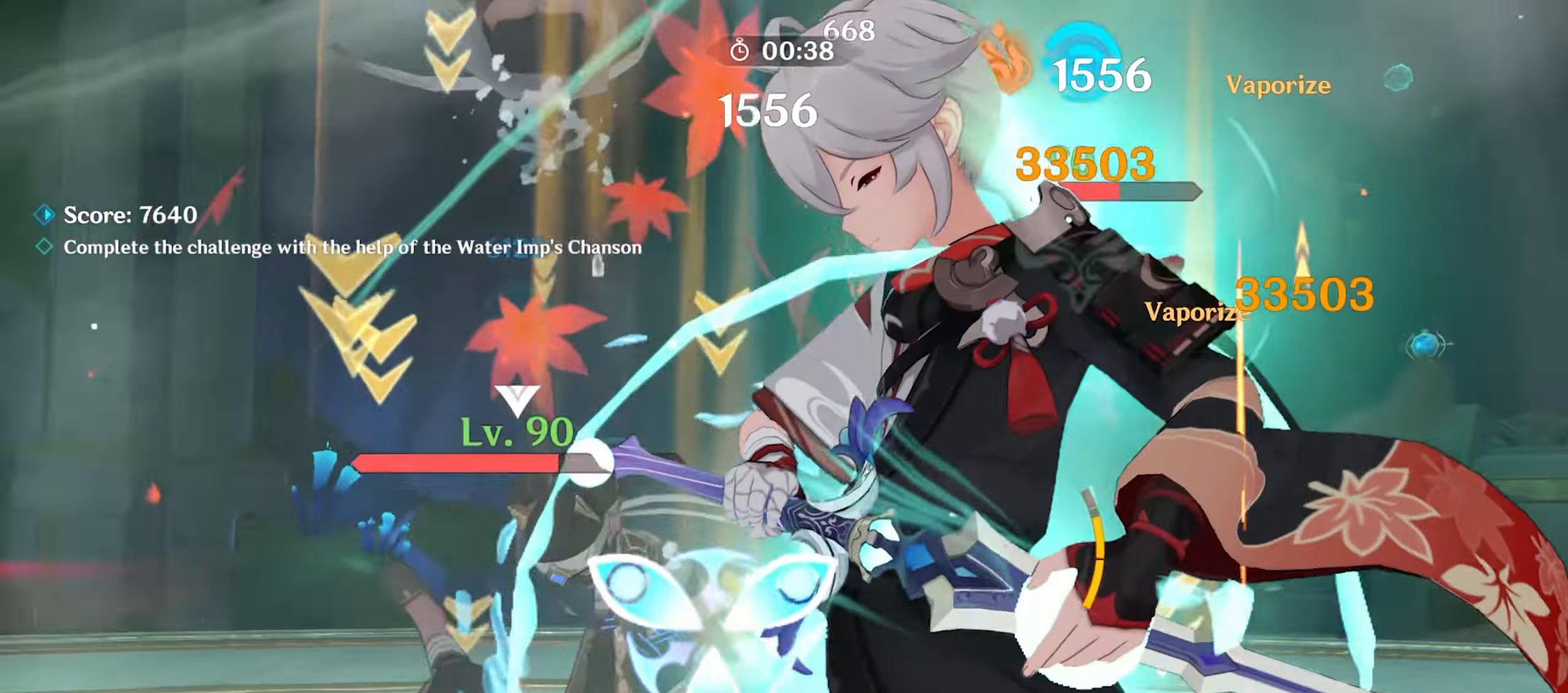
{"keys": [], "mouse": [], "events": []}
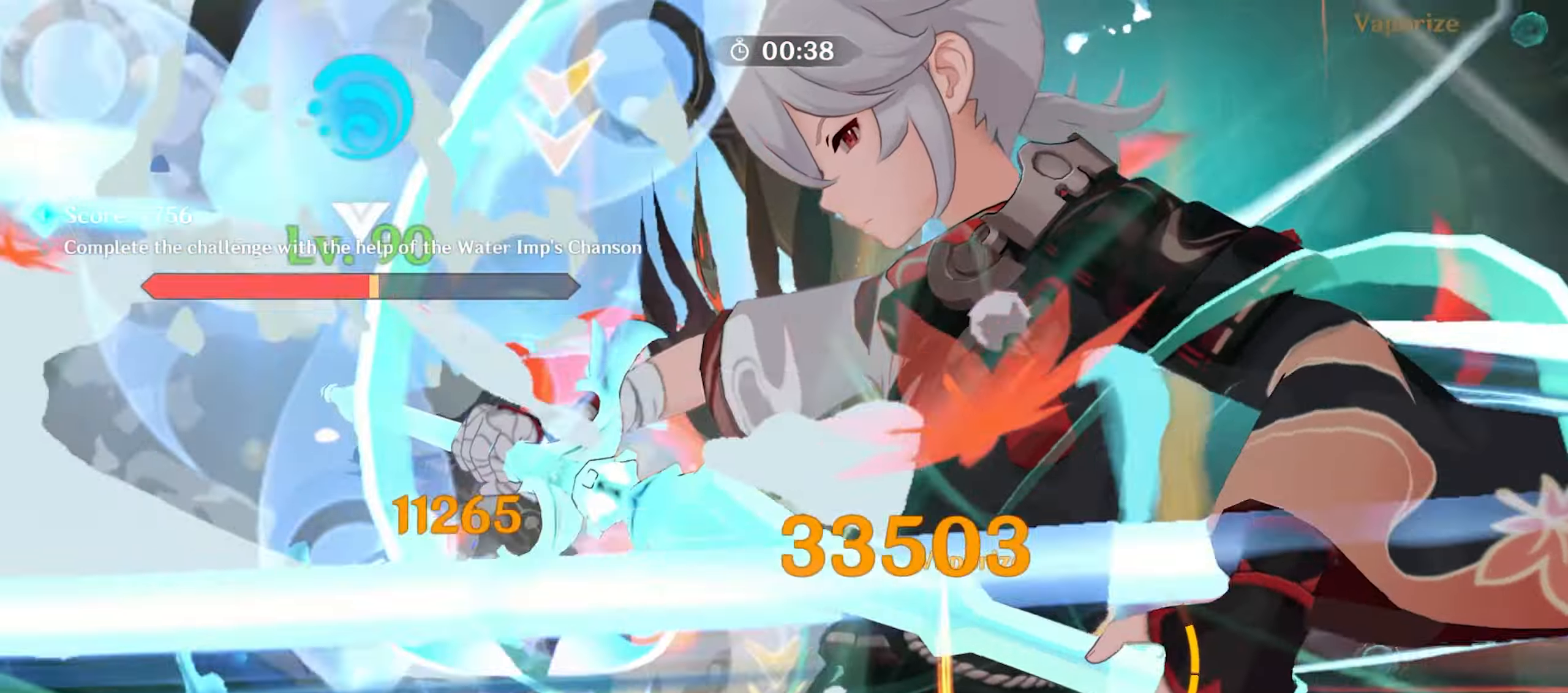
{"keys": ["s"], "mouse": [], "events": [[150, "s", "down"]]}
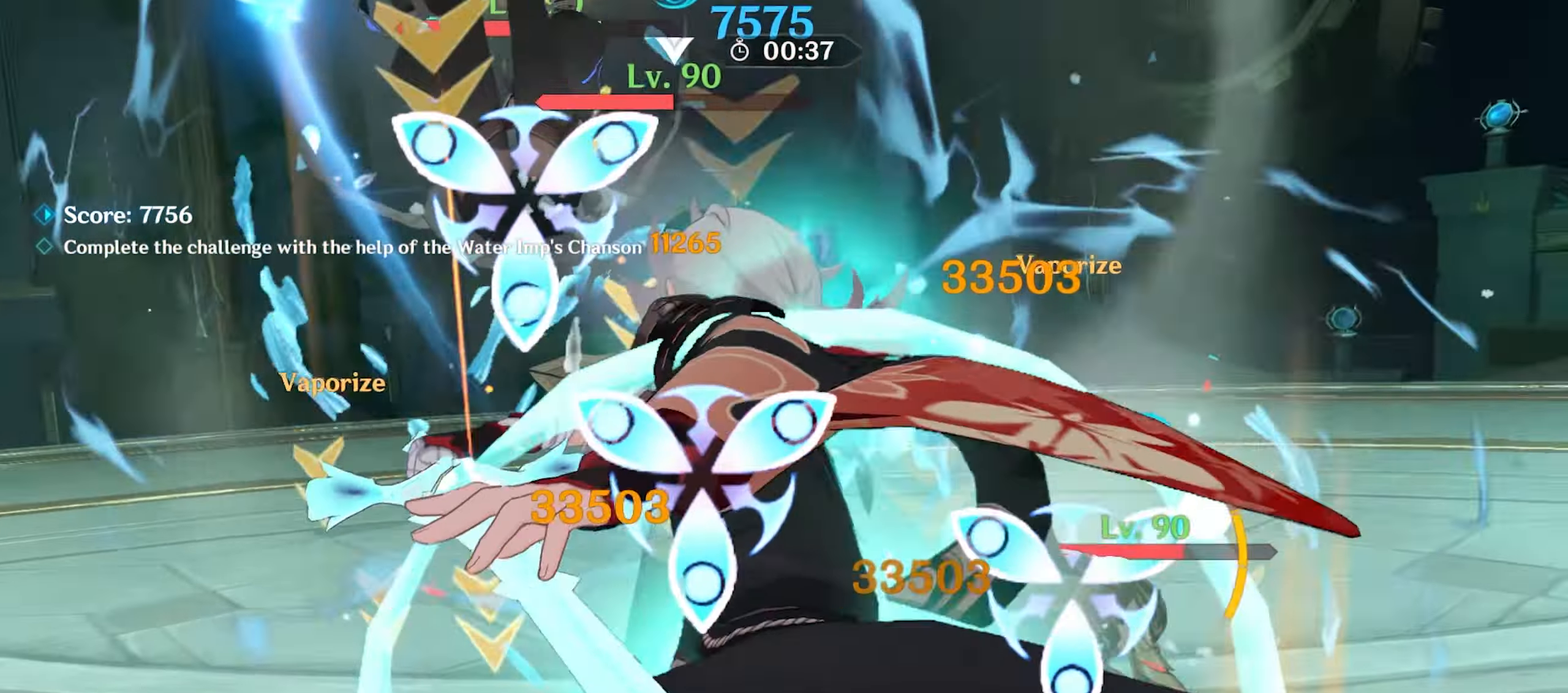
{"keys": [], "mouse": [], "events": [[400, "1", "down"], [483, "1", "up"], [483, "s", "up"]]}
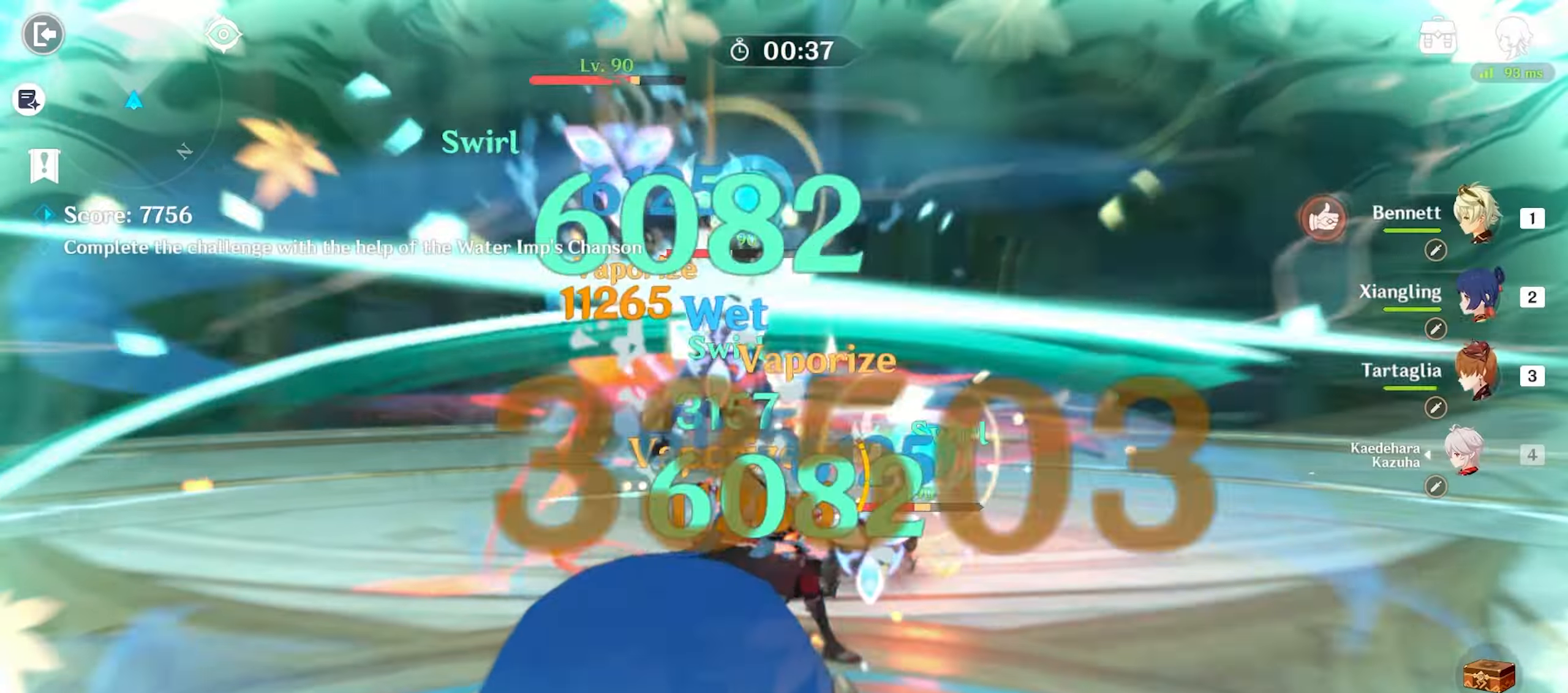
{"keys": [], "mouse": [], "events": [[183, "q", "down"], [217, "q", "up"], [317, "q", "down"], [367, "q", "up"], [417, "q", "down"], [500, "q", "up"]]}
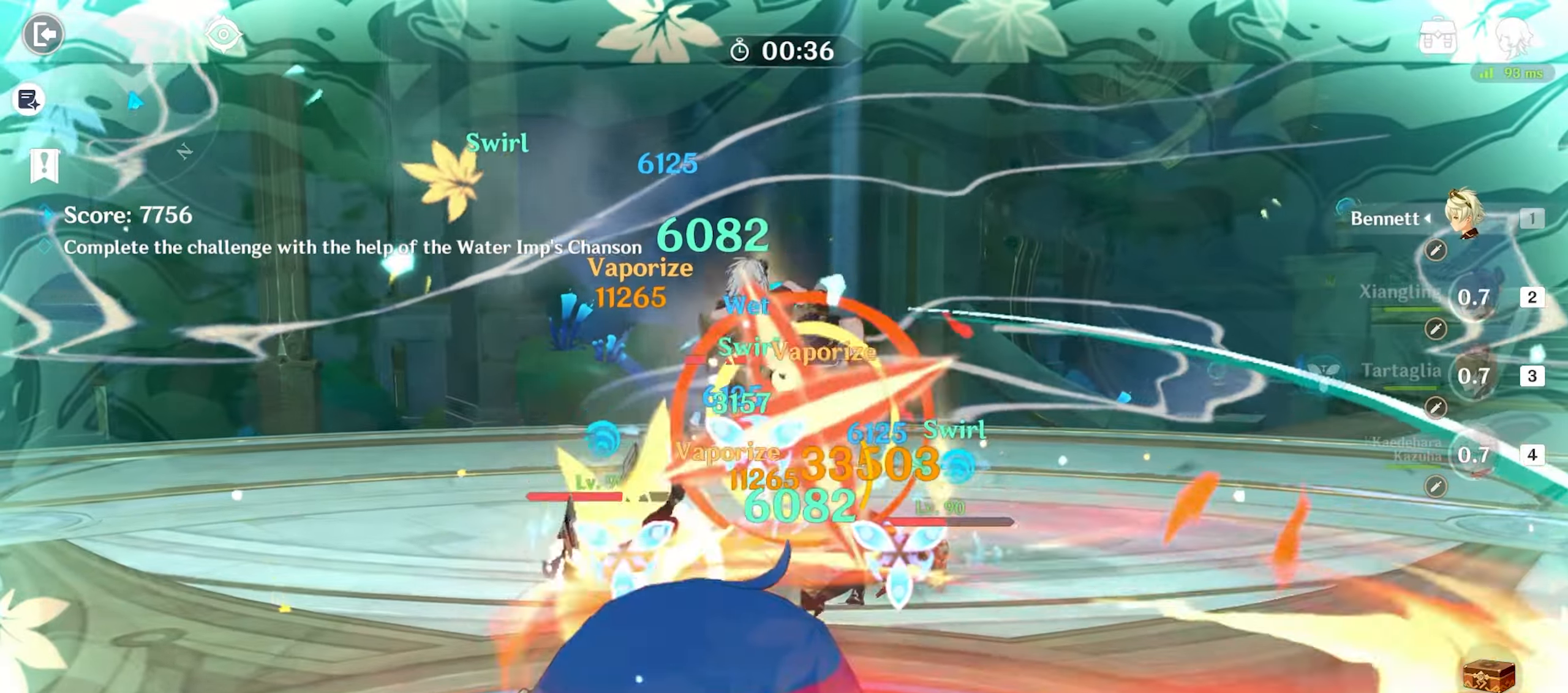
{"keys": ["3", "w"], "mouse": [], "events": [[150, "mouse_left", "down"], [150, "w", "down"], [250, "mouse_left", "up"], [300, "mouse_left", "down"], [384, "mouse_left", "up"], [484, "3", "down"]]}
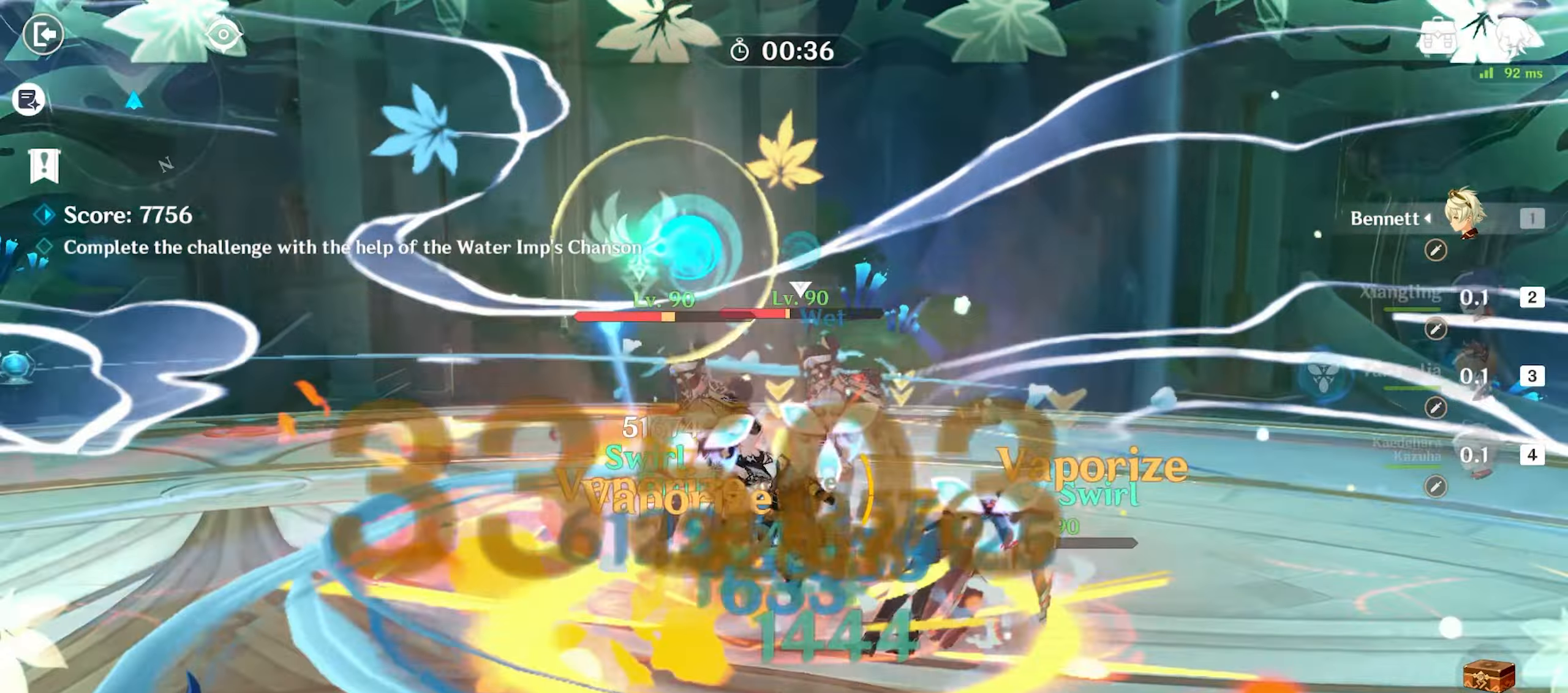
{"keys": ["q"], "mouse": [], "events": [[34, "3", "up"], [34, "w", "up"], [250, "q", "down"], [300, "q", "up"], [400, "q", "down"], [450, "q", "up"], [500, "q", "down"]]}
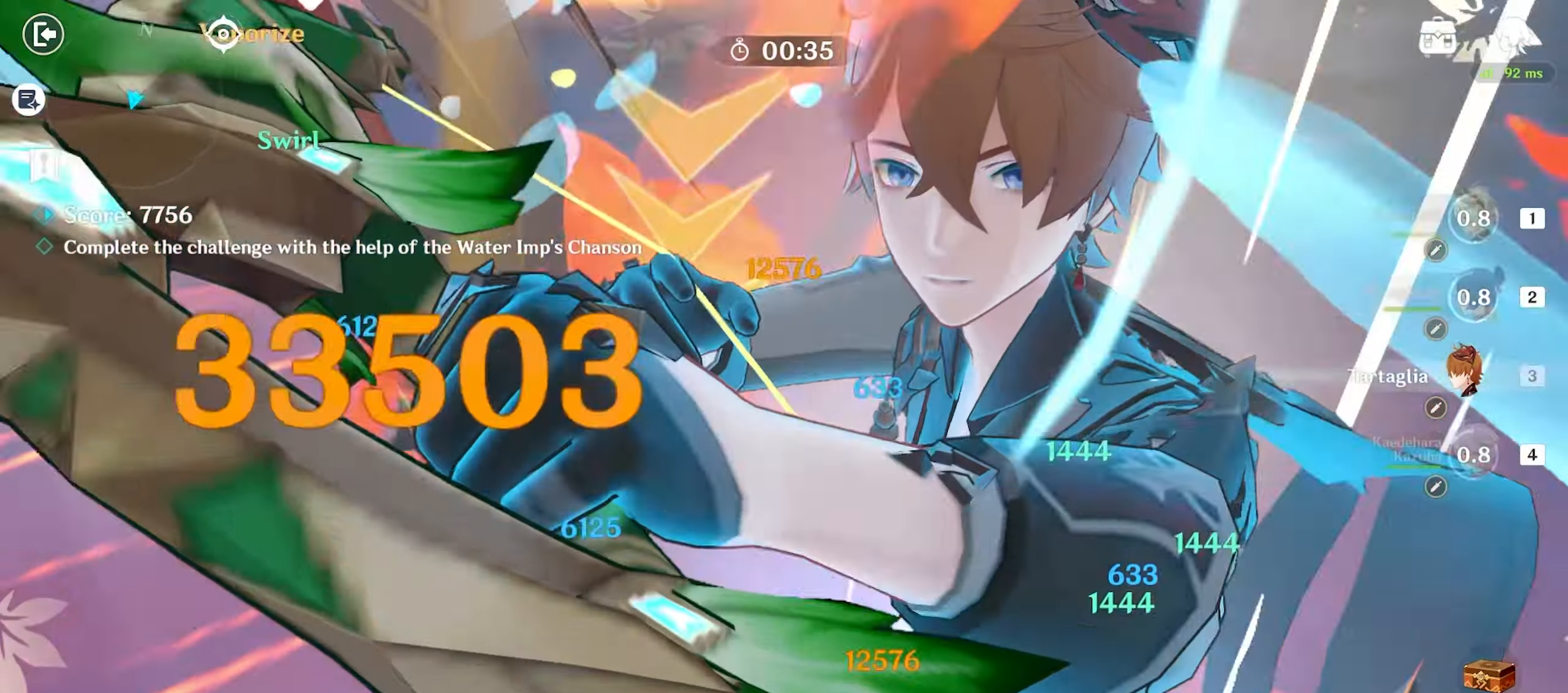
{"keys": ["a"], "mouse": [], "events": [[84, "q", "up"], [284, "a", "down"]]}
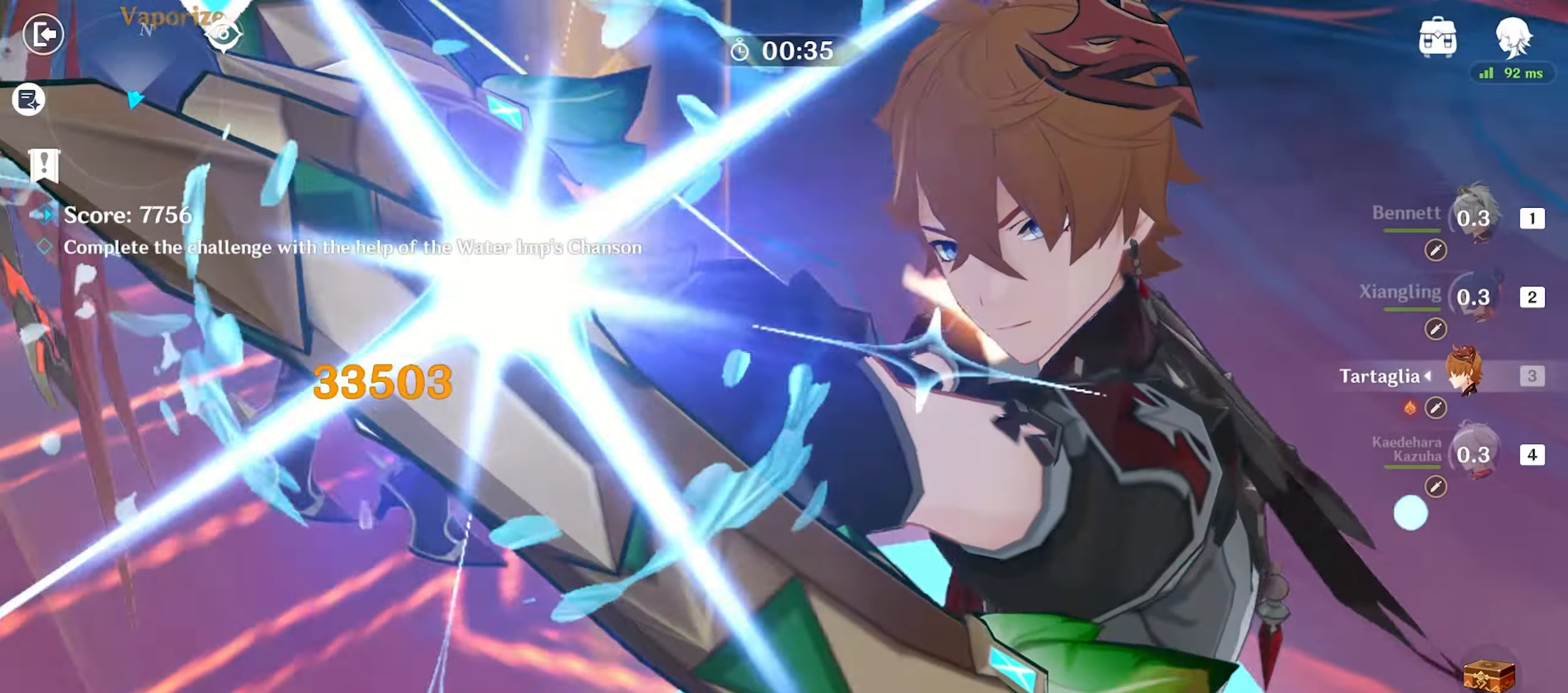
{"keys": ["a"], "mouse": [], "events": []}
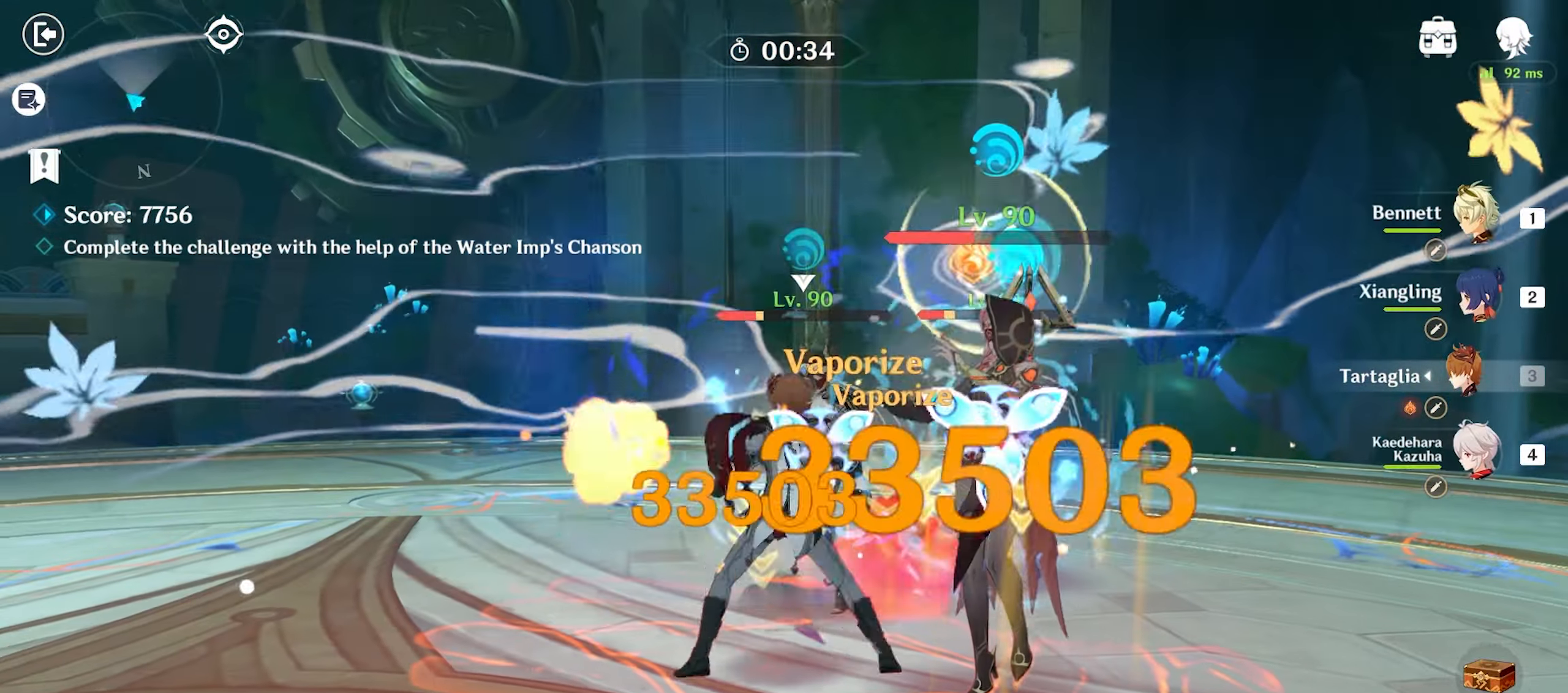
{"keys": ["shift", "w"], "mouse": [], "events": [[117, "1", "down"], [217, "1", "up"], [300, "w", "down"], [400, "a", "up"], [400, "shift", "down"], [450, "shift", "up"], [484, "shift", "down"]]}
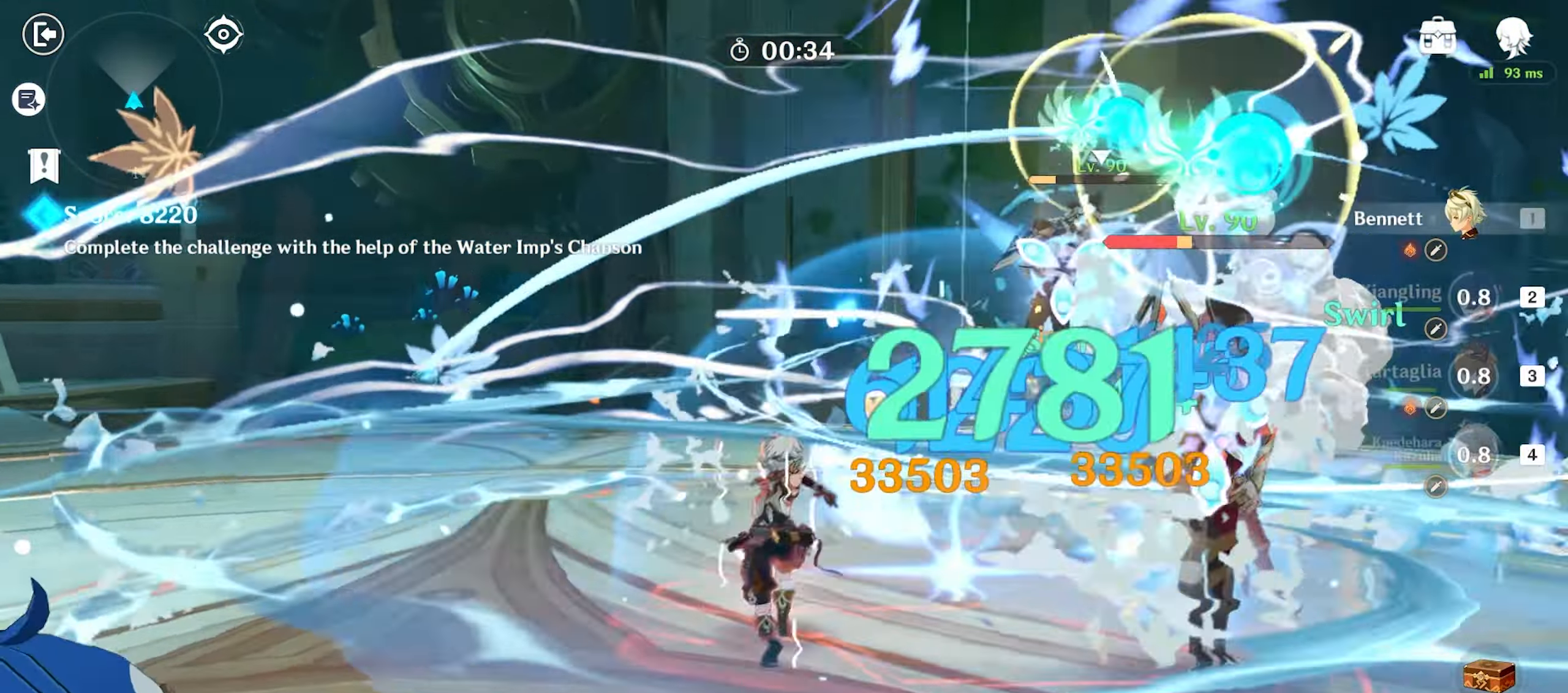
{"keys": ["e", "w"], "mouse": [], "events": [[84, "shift", "up"], [317, "e", "down"], [417, "e", "up"], [467, "e", "down"]]}
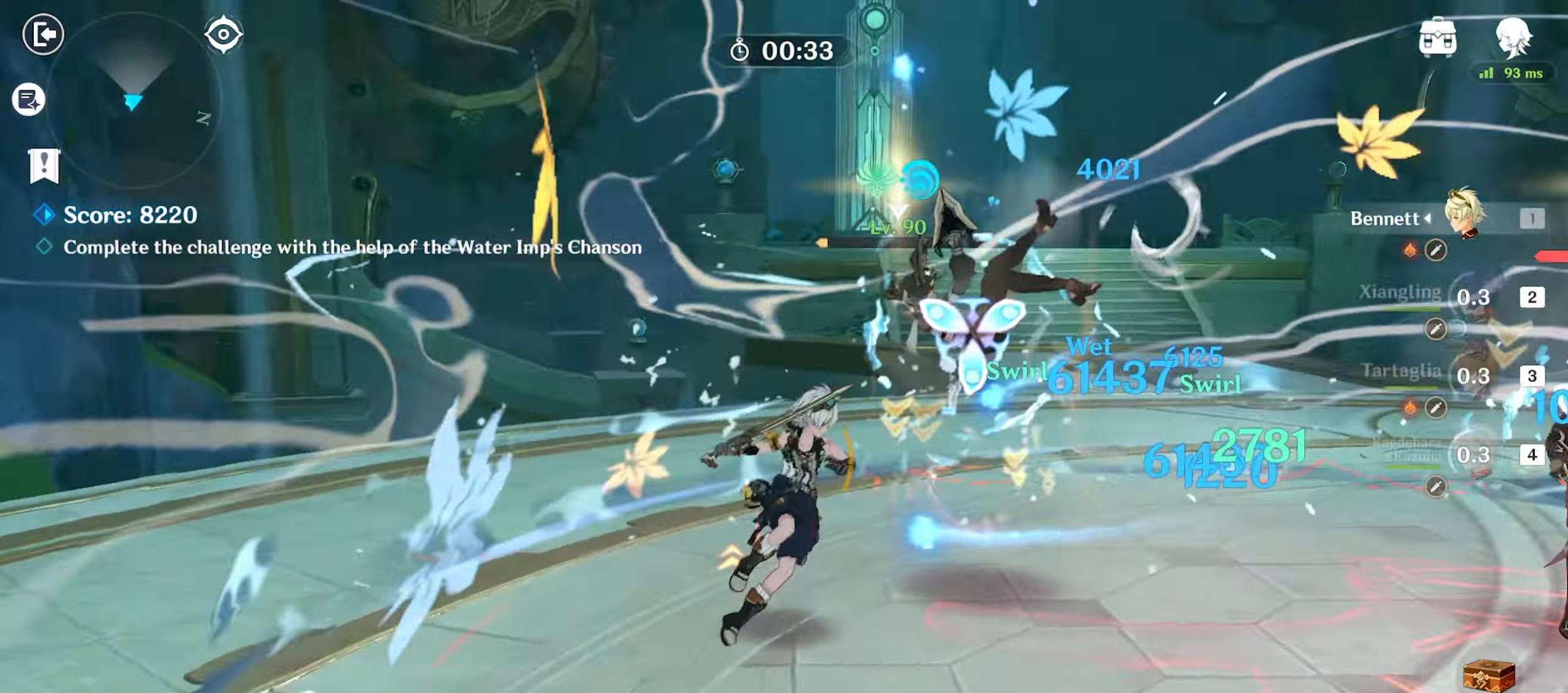
{"keys": ["w"], "mouse": [], "events": [[17, "e", "up"], [100, "e", "down"], [200, "e", "up"], [234, "mouse_left", "down"], [334, "mouse_left", "up"], [384, "mouse_left", "down"], [467, "mouse_left", "up"]]}
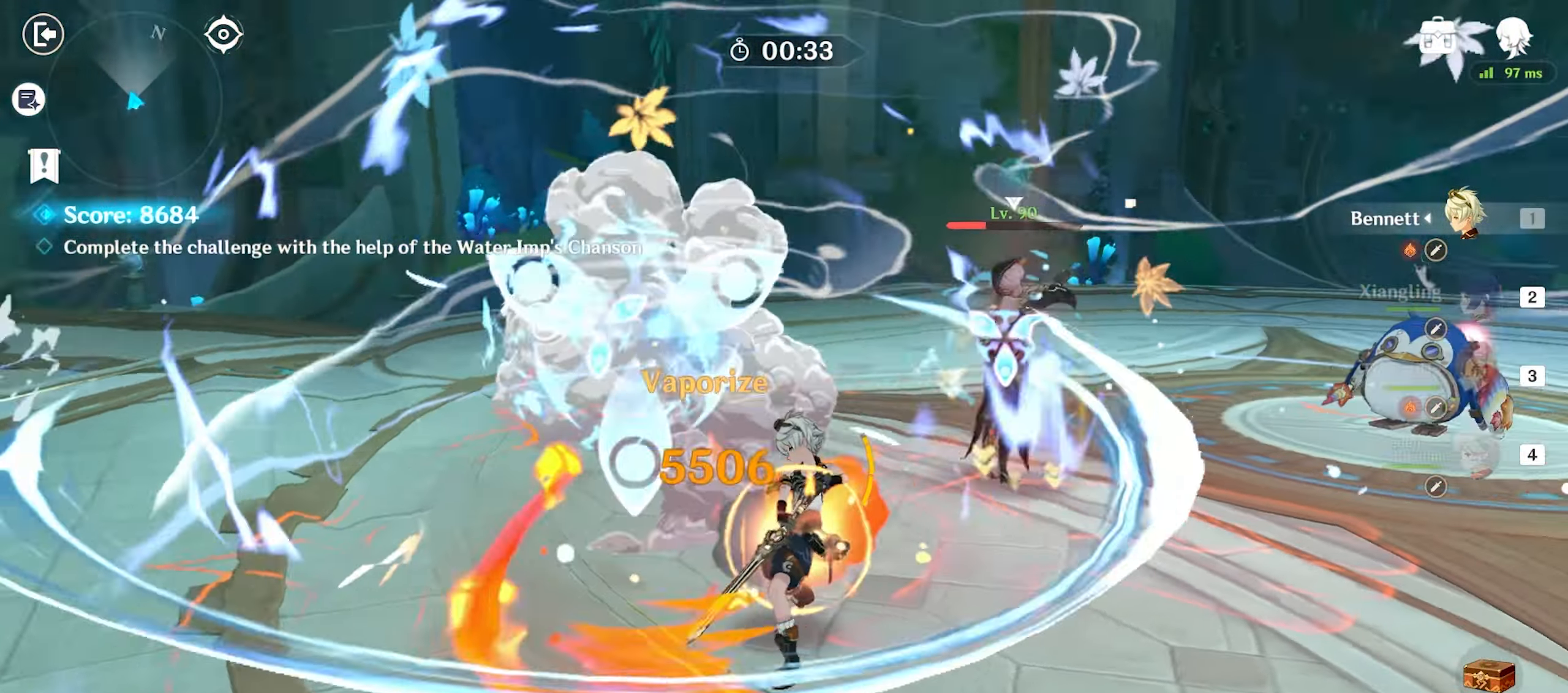
{"keys": ["w"], "mouse": [], "events": [[17, "mouse_left", "down"], [117, "mouse_left", "up"], [167, "mouse_left", "down"], [217, "mouse_left", "up"], [300, "mouse_left", "down"], [367, "2", "down"], [367, "mouse_left", "up"], [434, "2", "up"]]}
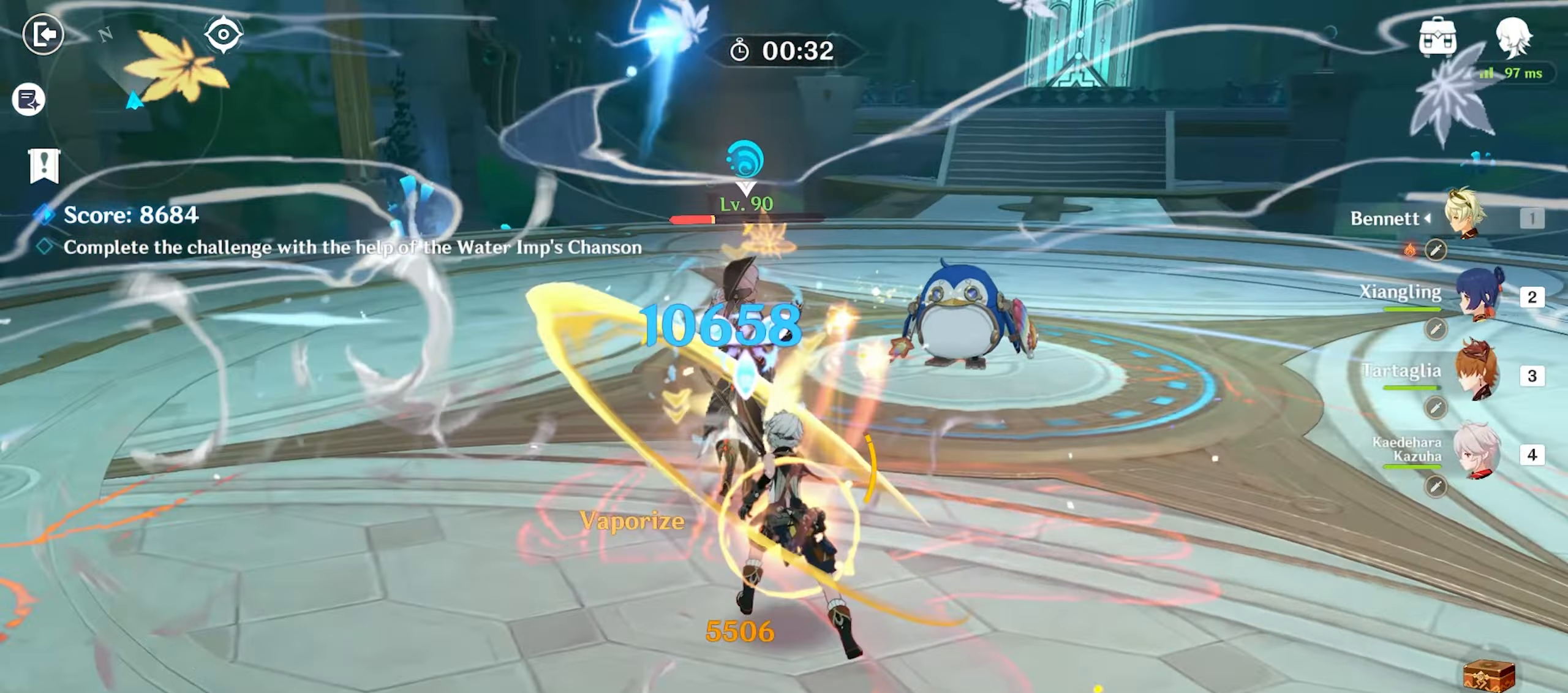
{"keys": ["w"], "mouse": [], "events": [[184, "e", "down"], [234, "e", "up"], [267, "e", "down"], [367, "e", "up"], [417, "shift", "down"], [450, "shift", "up"]]}
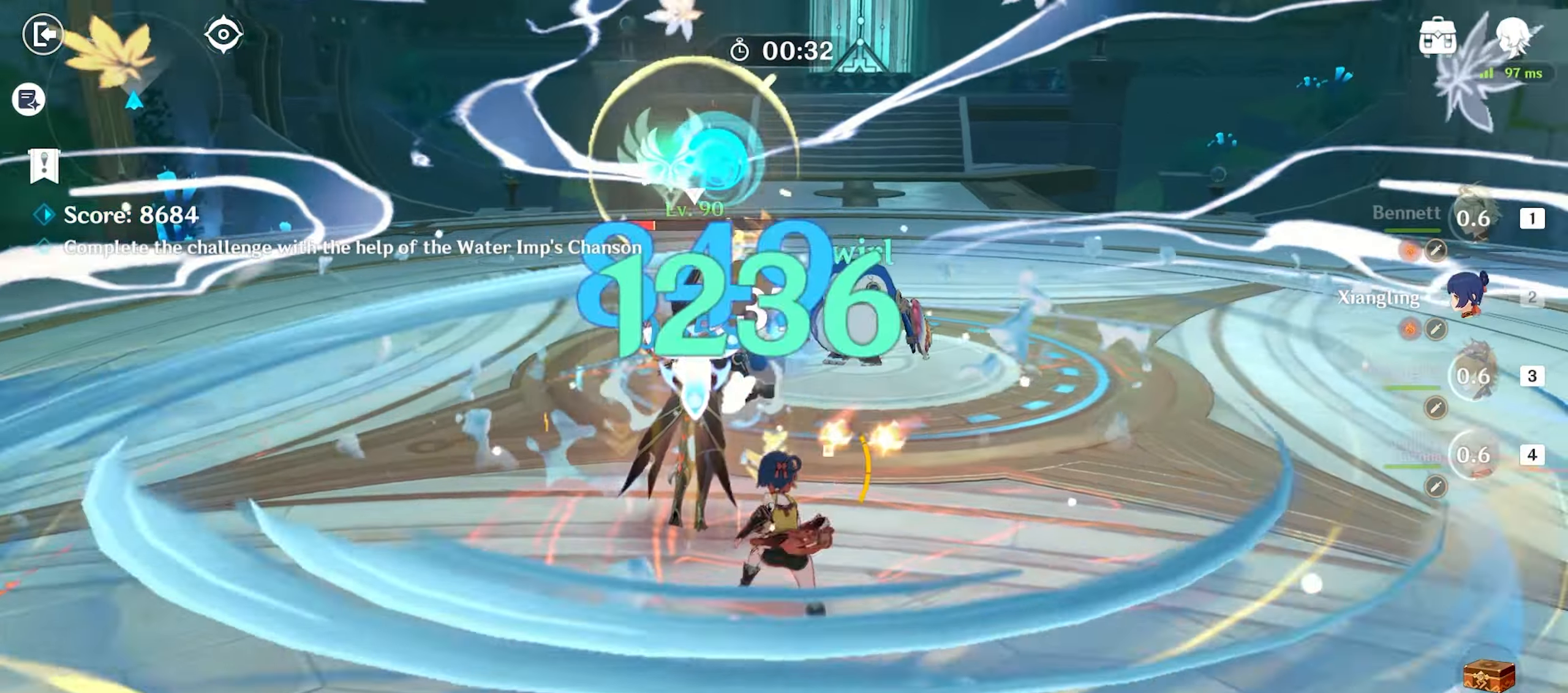
{"keys": ["w"], "mouse": [], "events": [[150, "mouse_left", "down"], [184, "mouse_left", "up"], [284, "mouse_left", "down"], [384, "mouse_left", "up"], [434, "mouse_left", "down"], [484, "mouse_left", "up"]]}